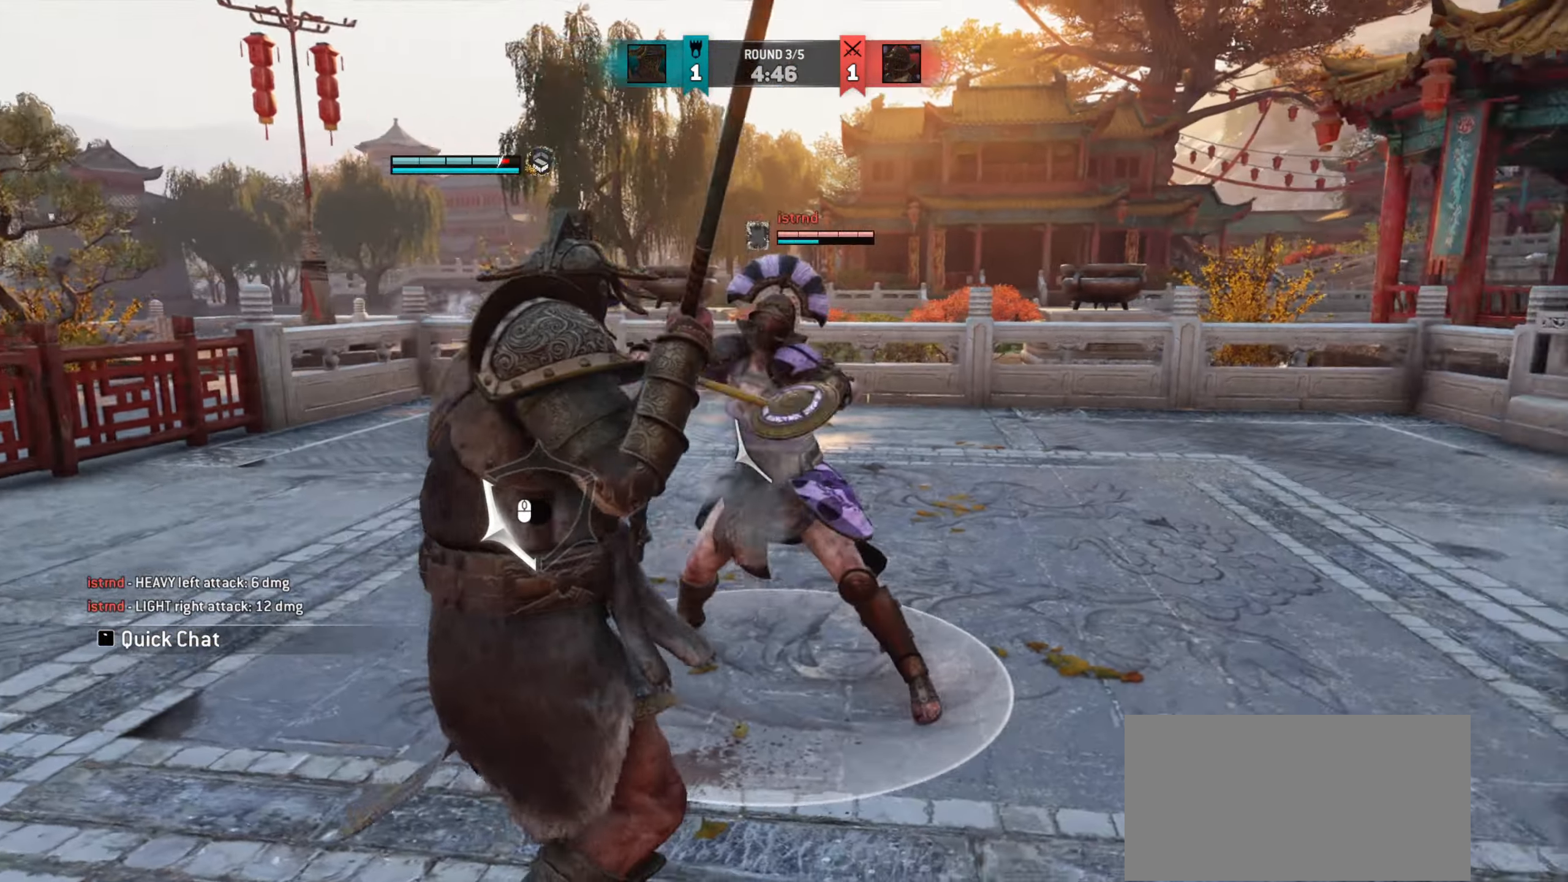
Gameplay with keyboard and mouse; each line is a JSON object with the keys and mouse buttons held at the frame after it. "events" lists presses ("down") and releases ("up") of "a", "ctrl", "d", "e", "q", "s", "shift", "space", "w", "mouse_left", "mouse_wheel", "mouse_right" and "mouse_mb5" between this image and that frame as [ms after this image, input, new state], when the widget could be followed in between. "mouse_left", "mouse_wheel", "mouse_right", "mouse_mb5" = the "left", "wheel", "right", "mb5" buttons of the "mouse" list. No other keys are recorded. "wheel" means that the mouse wheel is clicked or scrolled. Mouse movement is not recorded. Not read: mouse_mb4.
{"keys": [], "mouse": [], "events": [[267, "a", "up"]]}
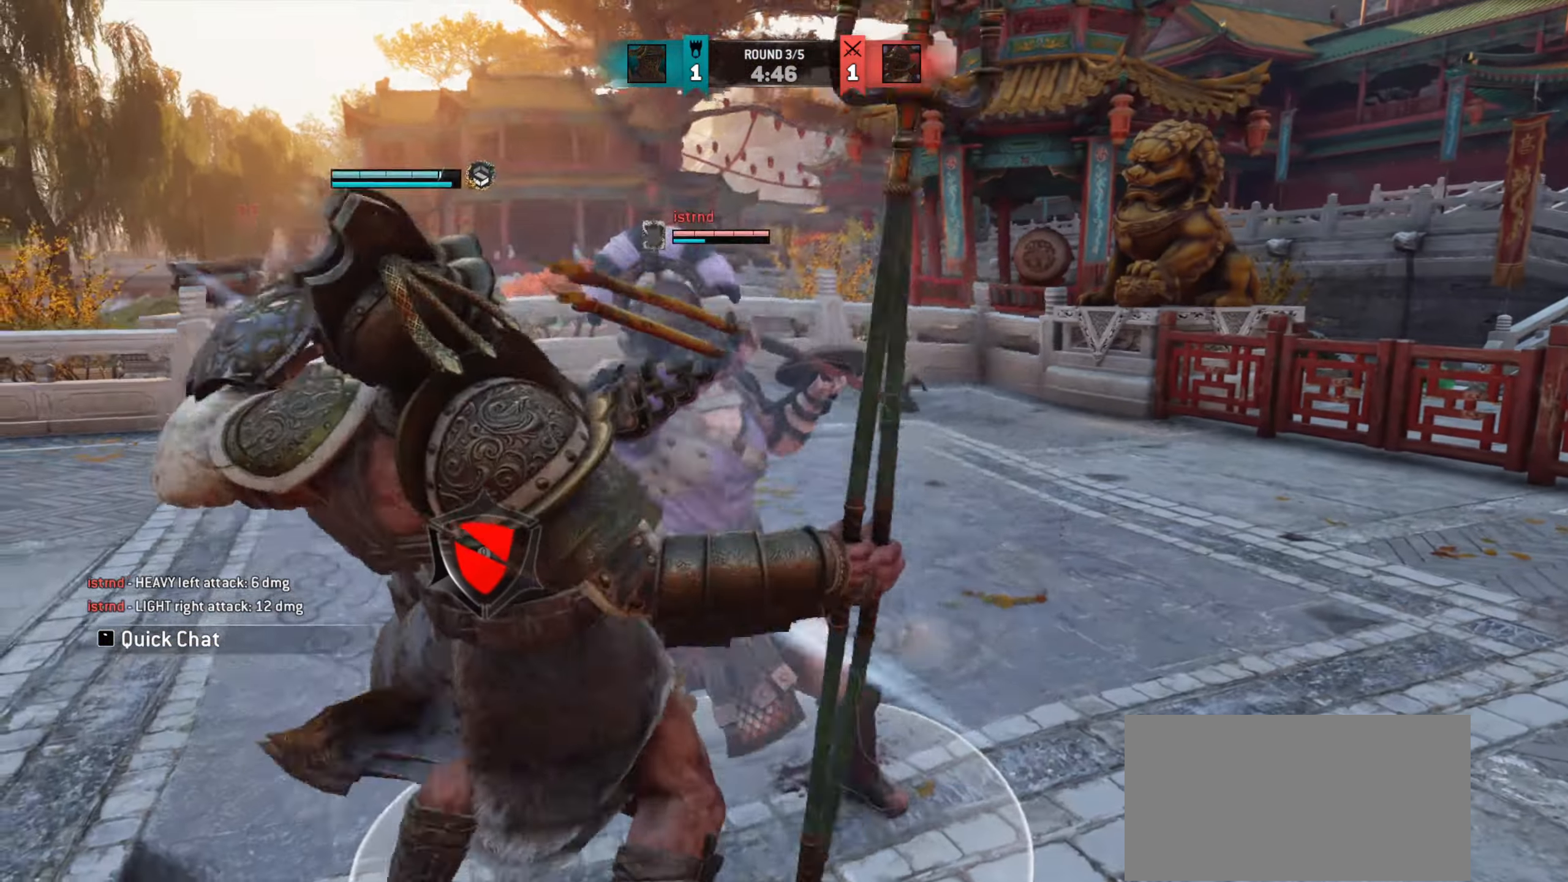
{"keys": [], "mouse": [], "events": []}
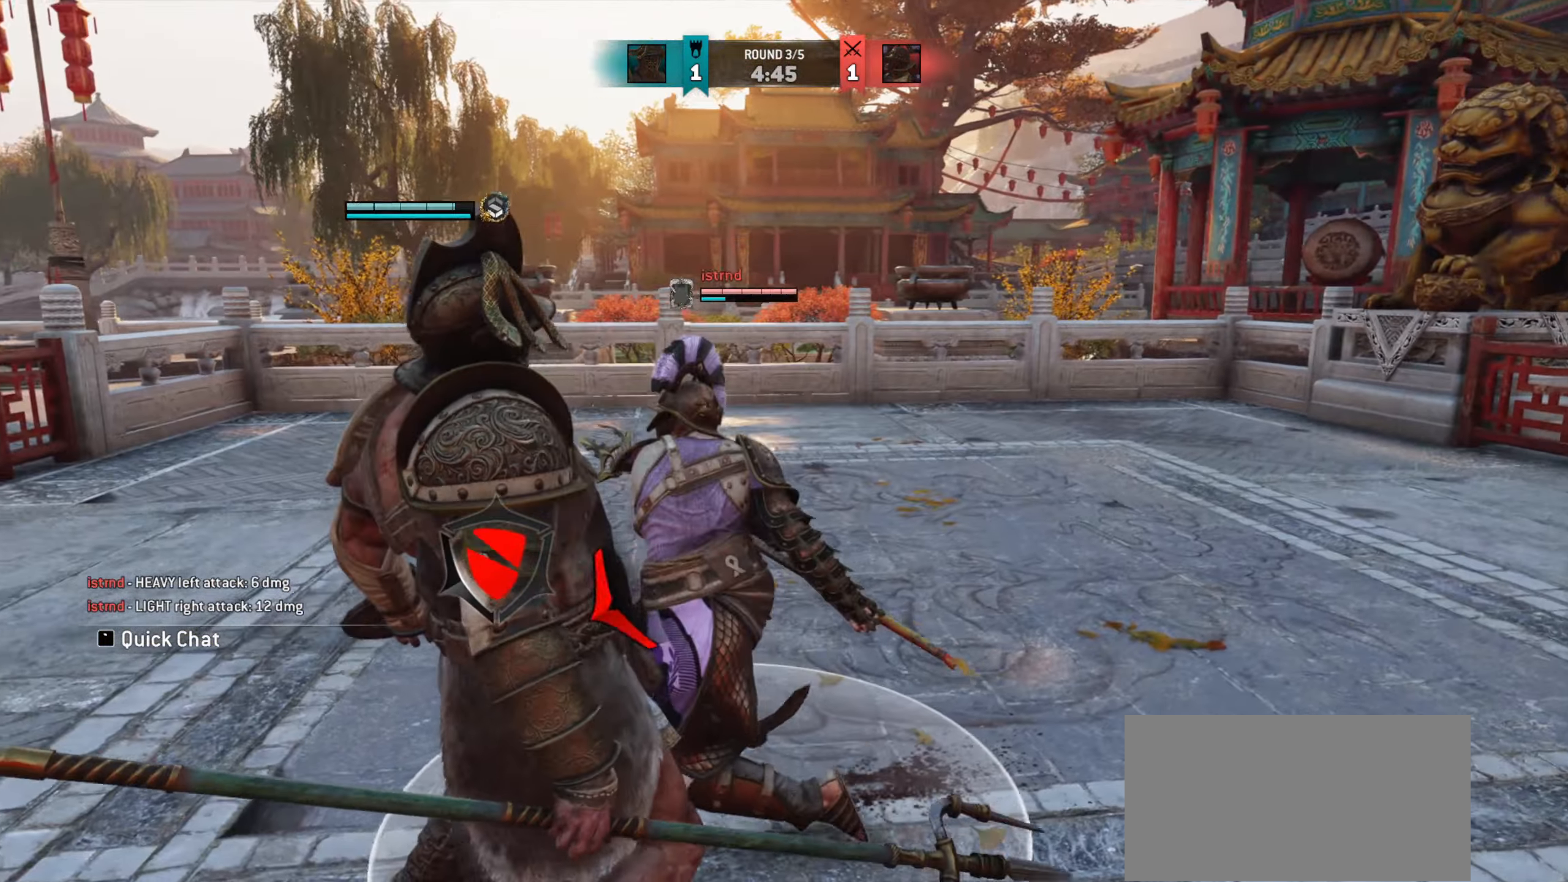
{"keys": ["d"], "mouse": [], "events": [[17, "a", "down"], [50, "w", "down"], [234, "a", "up"], [234, "w", "up"], [334, "d", "down"]]}
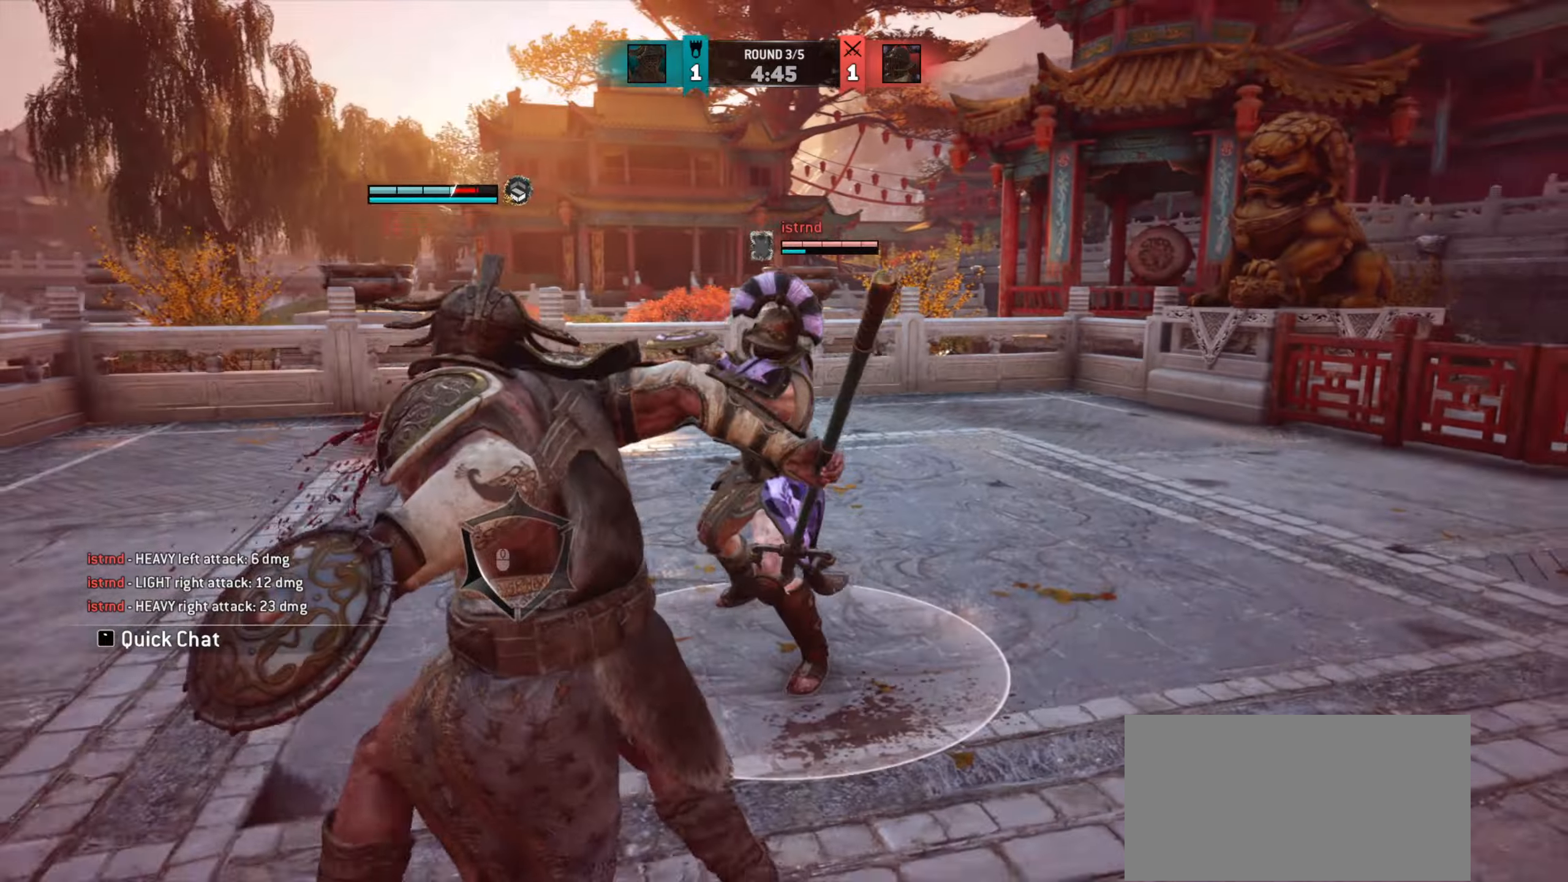
{"keys": ["d"], "mouse": [], "events": [[167, "d", "up"], [300, "d", "down"]]}
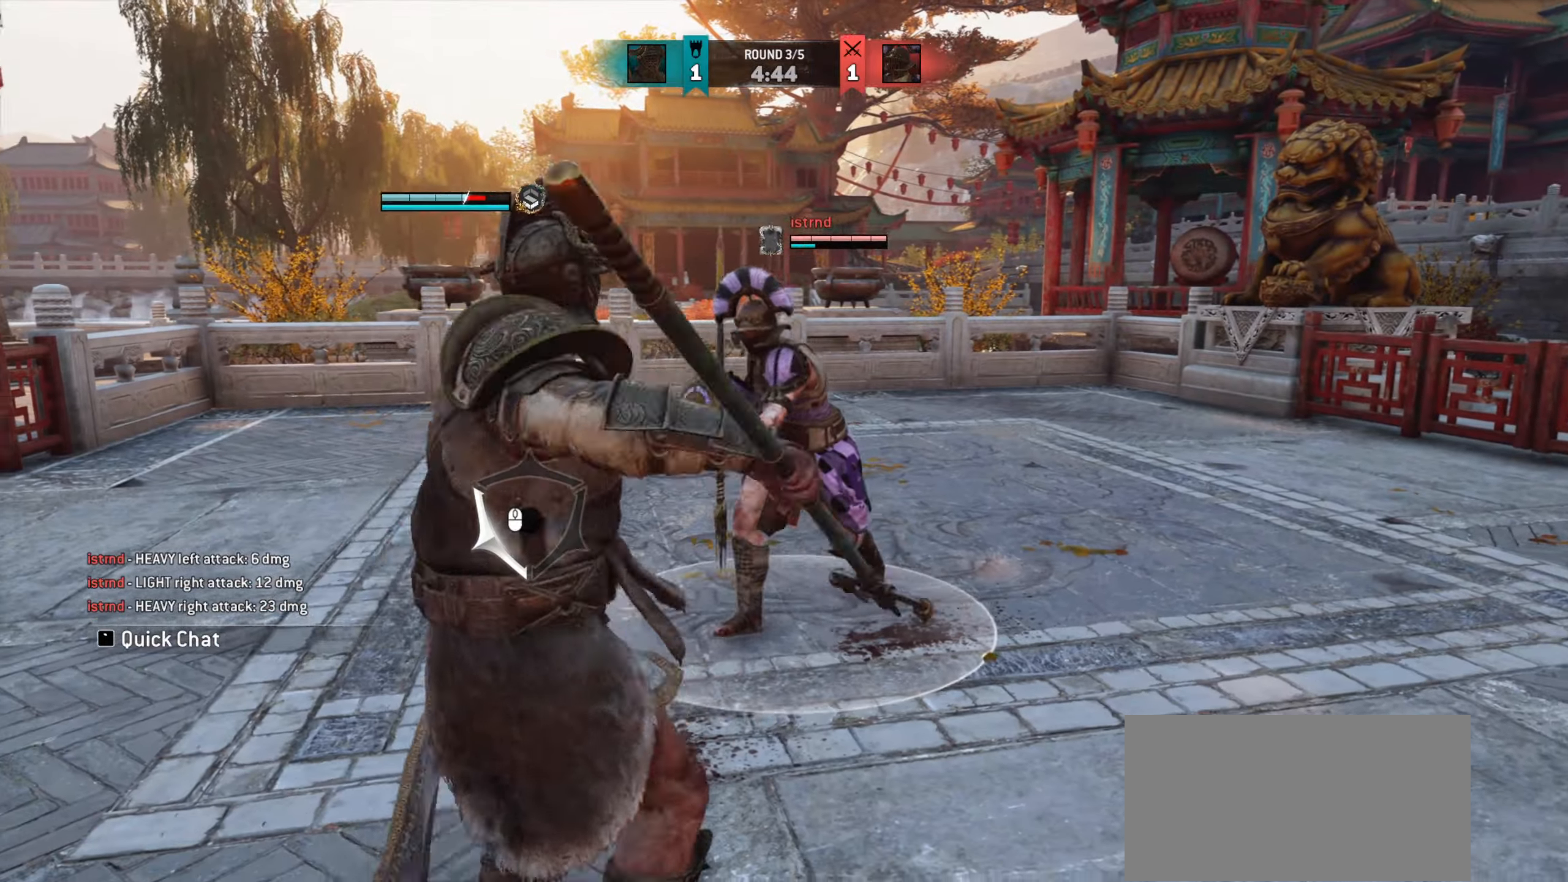
{"keys": [], "mouse": [], "events": [[501, "d", "up"]]}
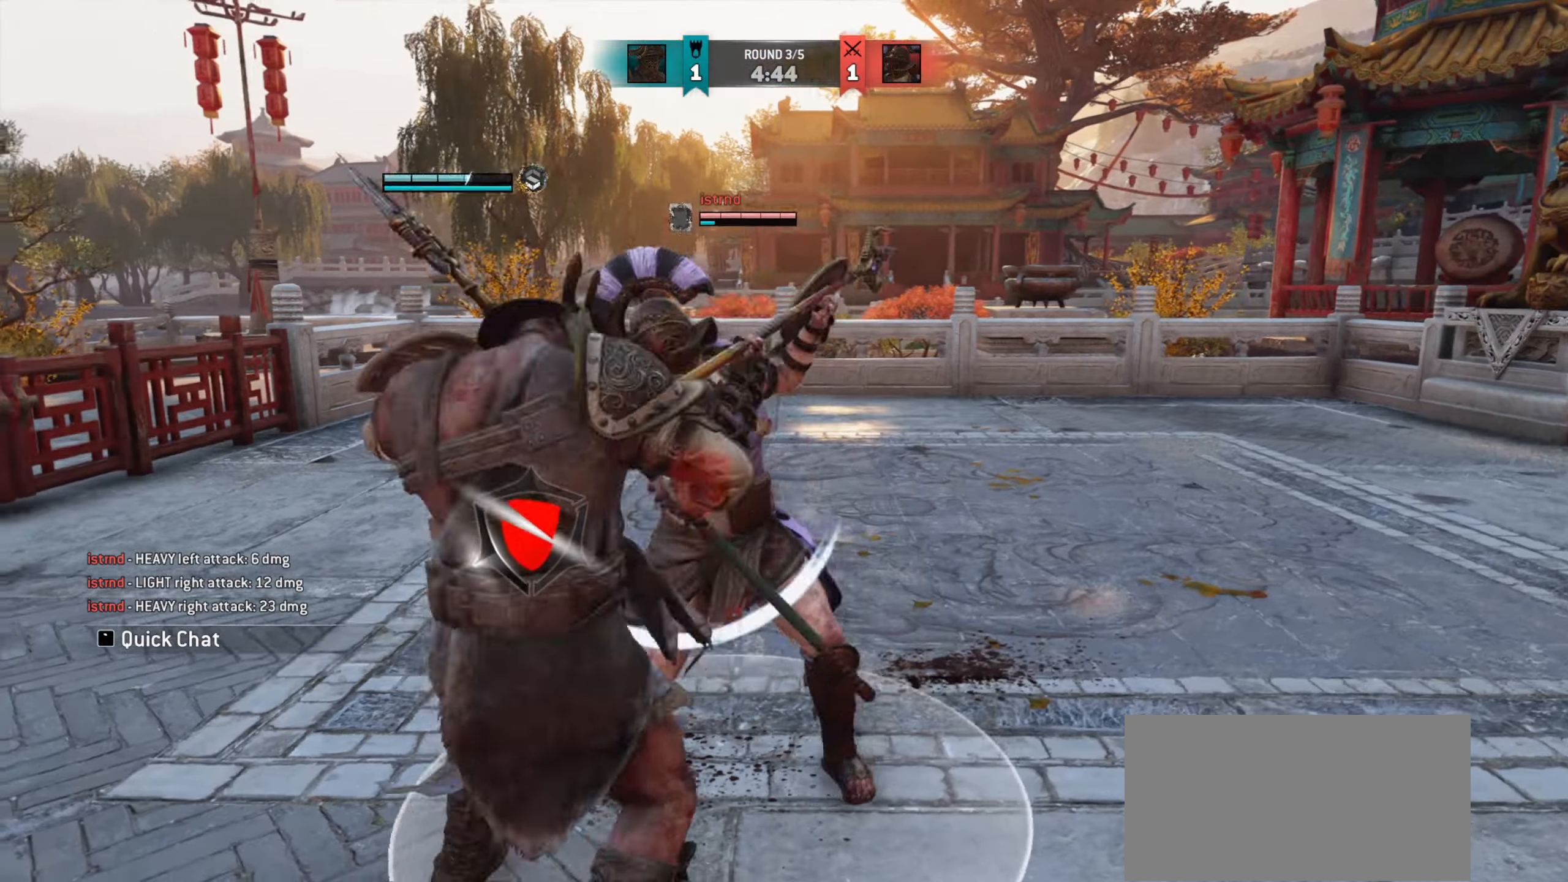
{"keys": ["d"], "mouse": [], "events": [[434, "d", "down"]]}
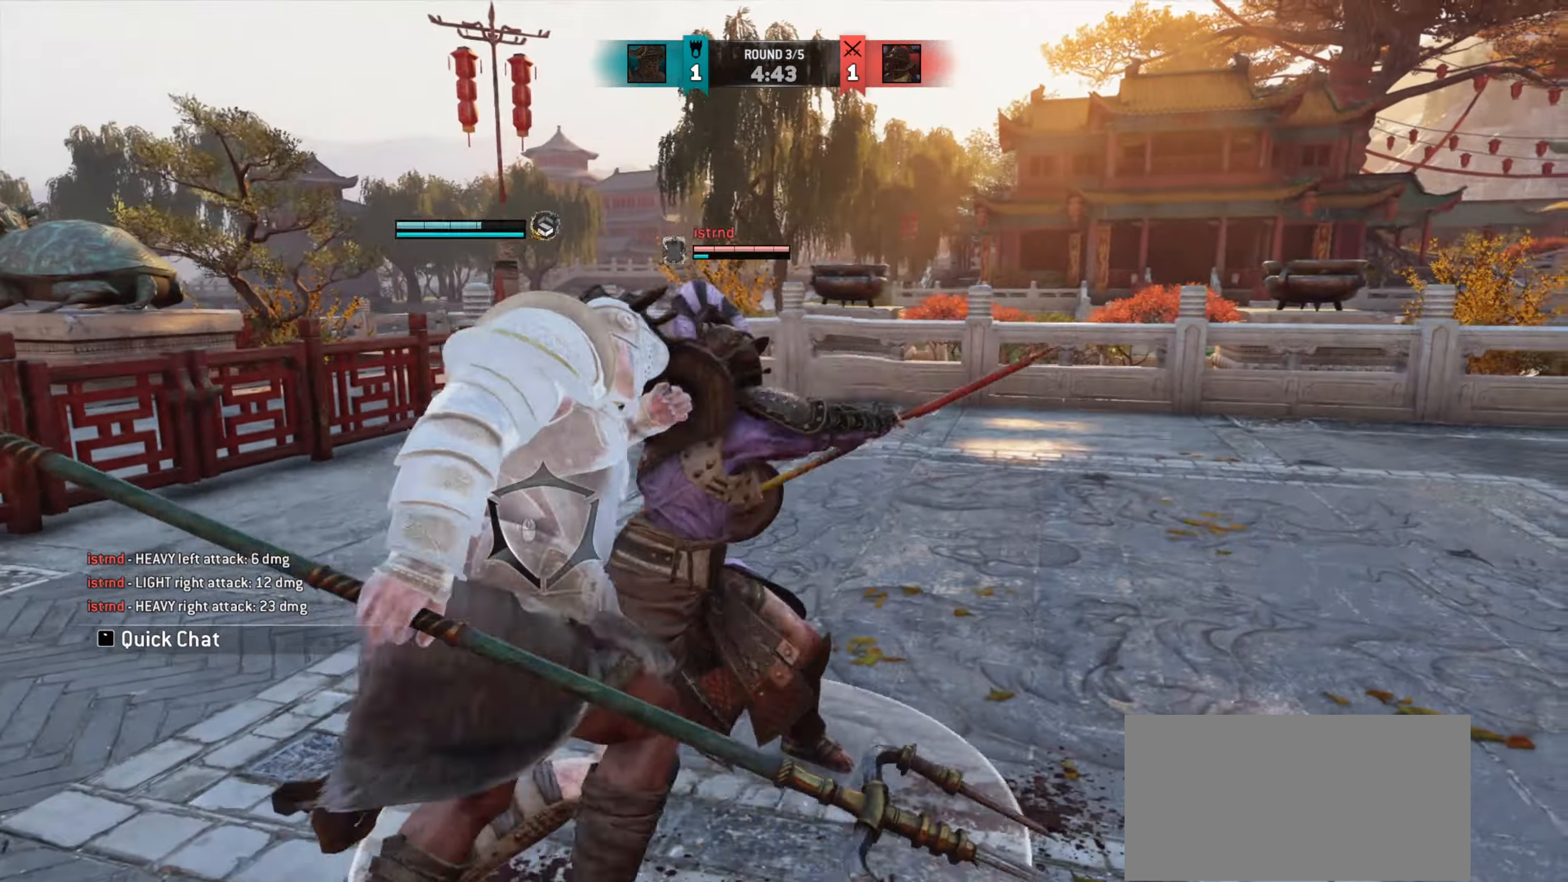
{"keys": [], "mouse": [], "events": [[117, "d", "up"], [217, "s", "down"], [367, "s", "up"]]}
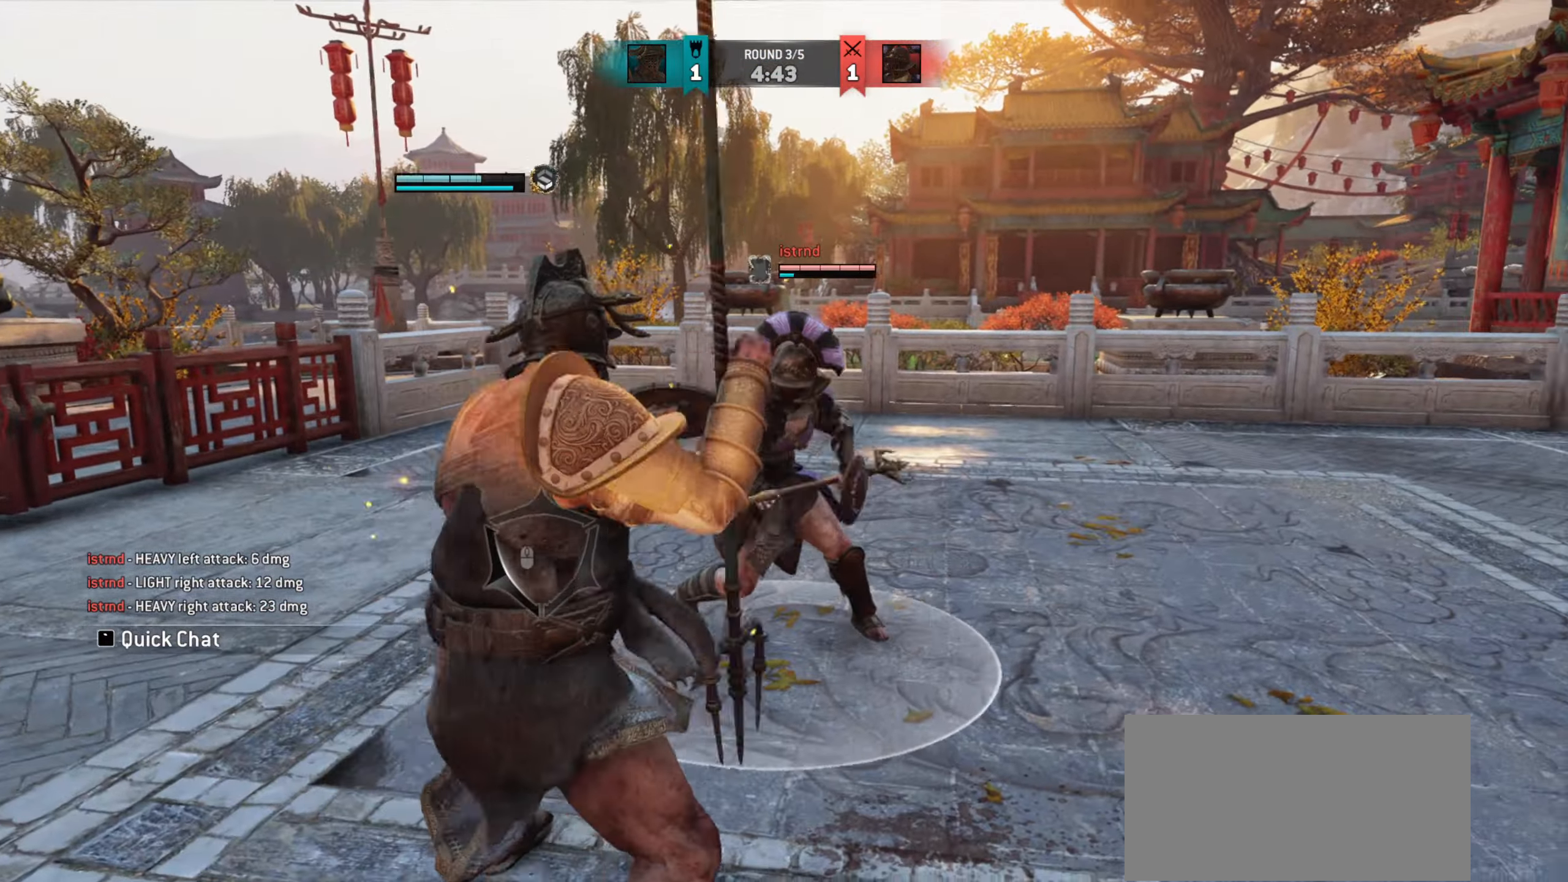
{"keys": [], "mouse": [], "events": []}
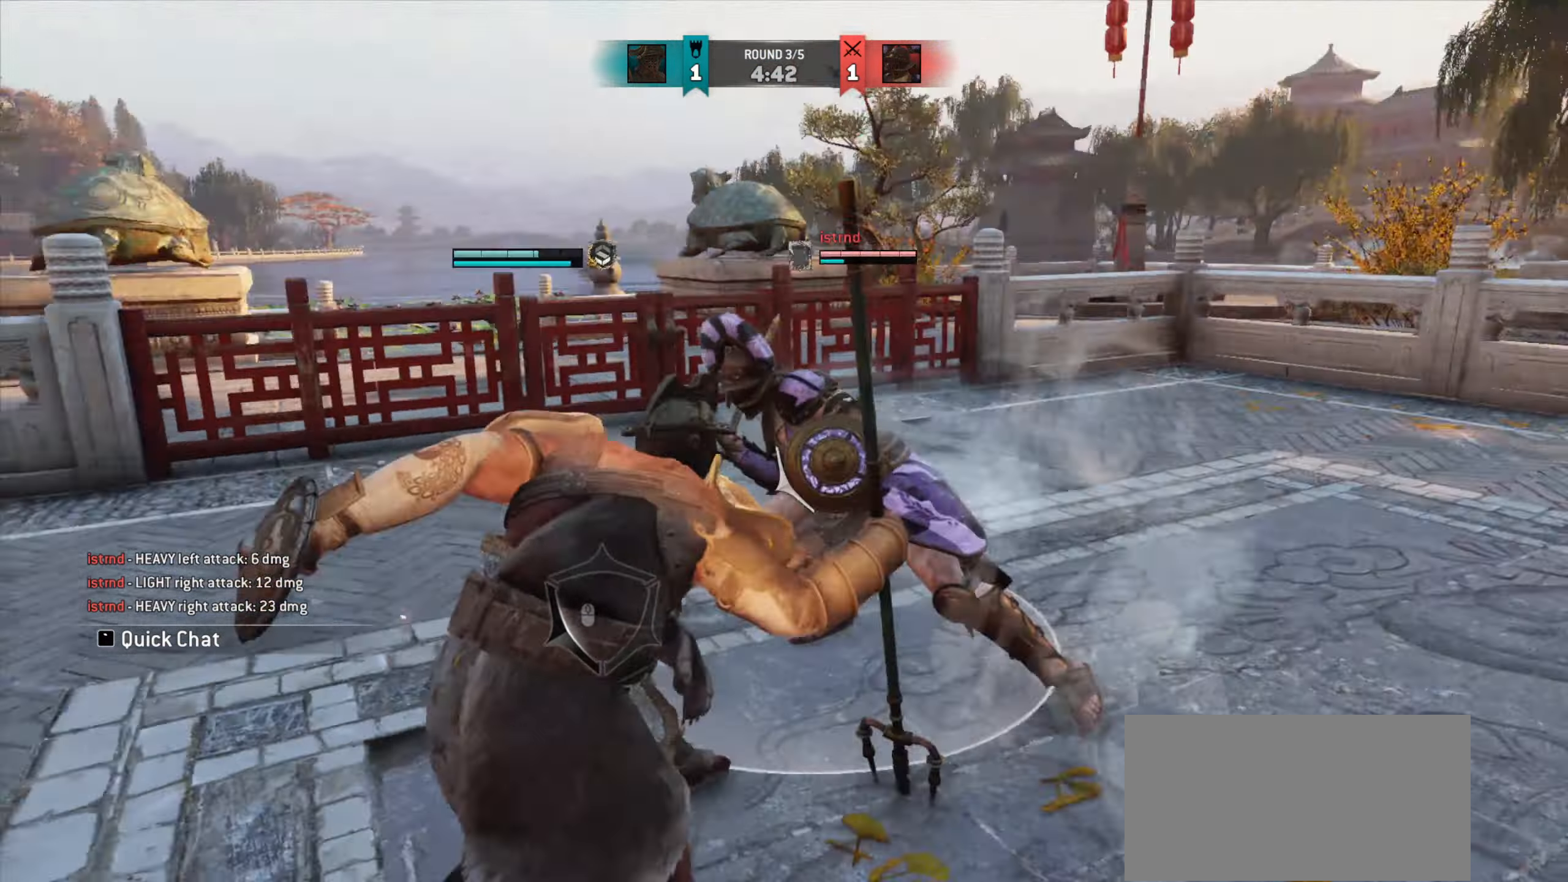
{"keys": [], "mouse": [], "events": []}
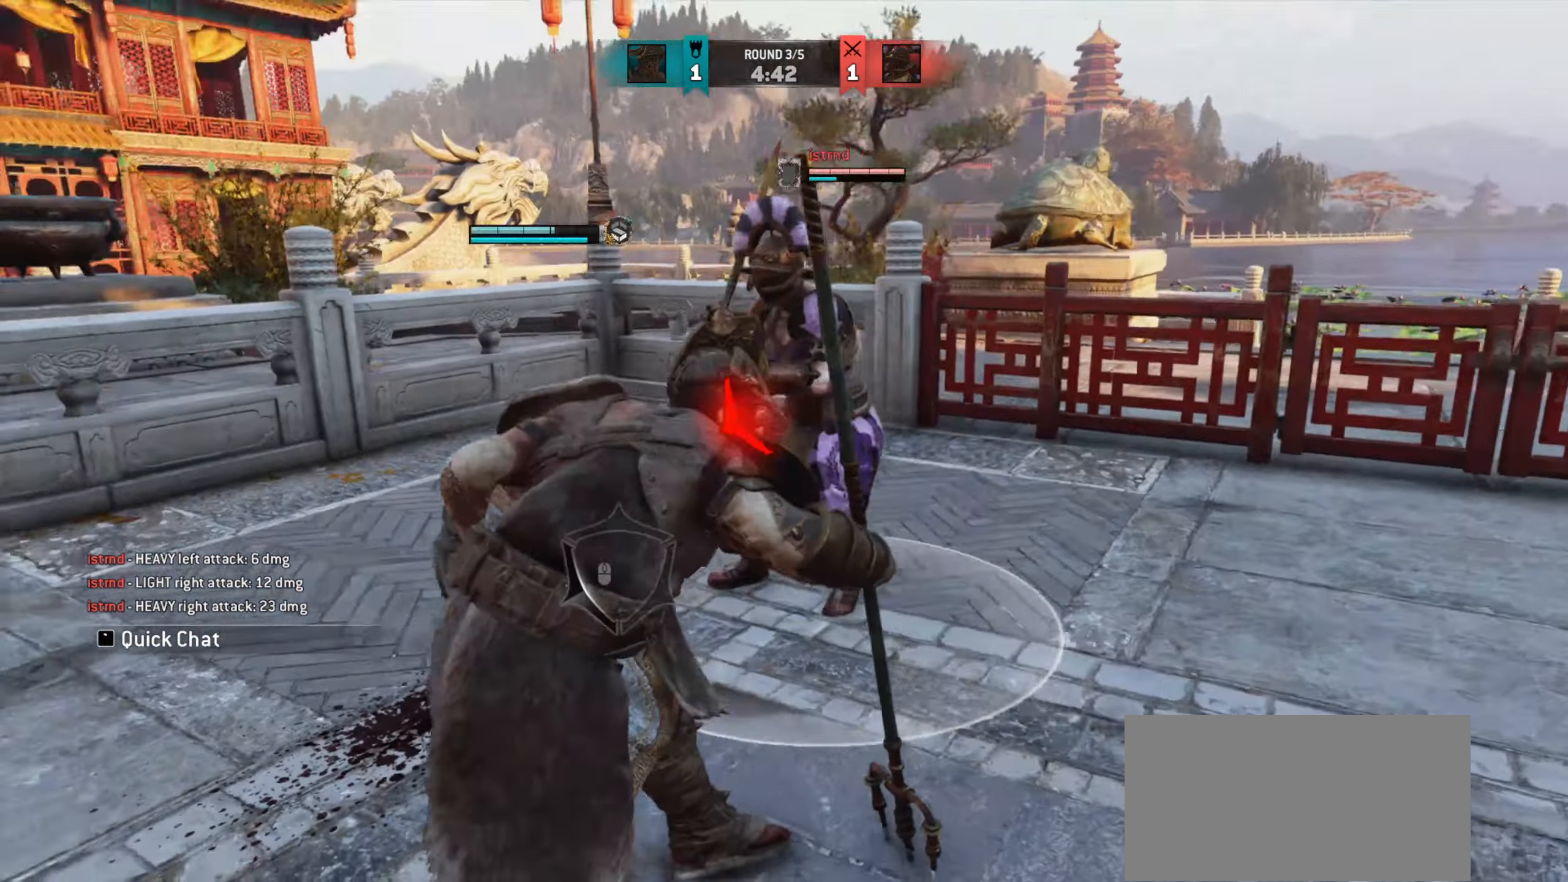
{"keys": [], "mouse": [], "events": [[83, "mouse_right", "down"], [133, "s", "down"], [183, "s", "up"], [200, "mouse_right", "up"]]}
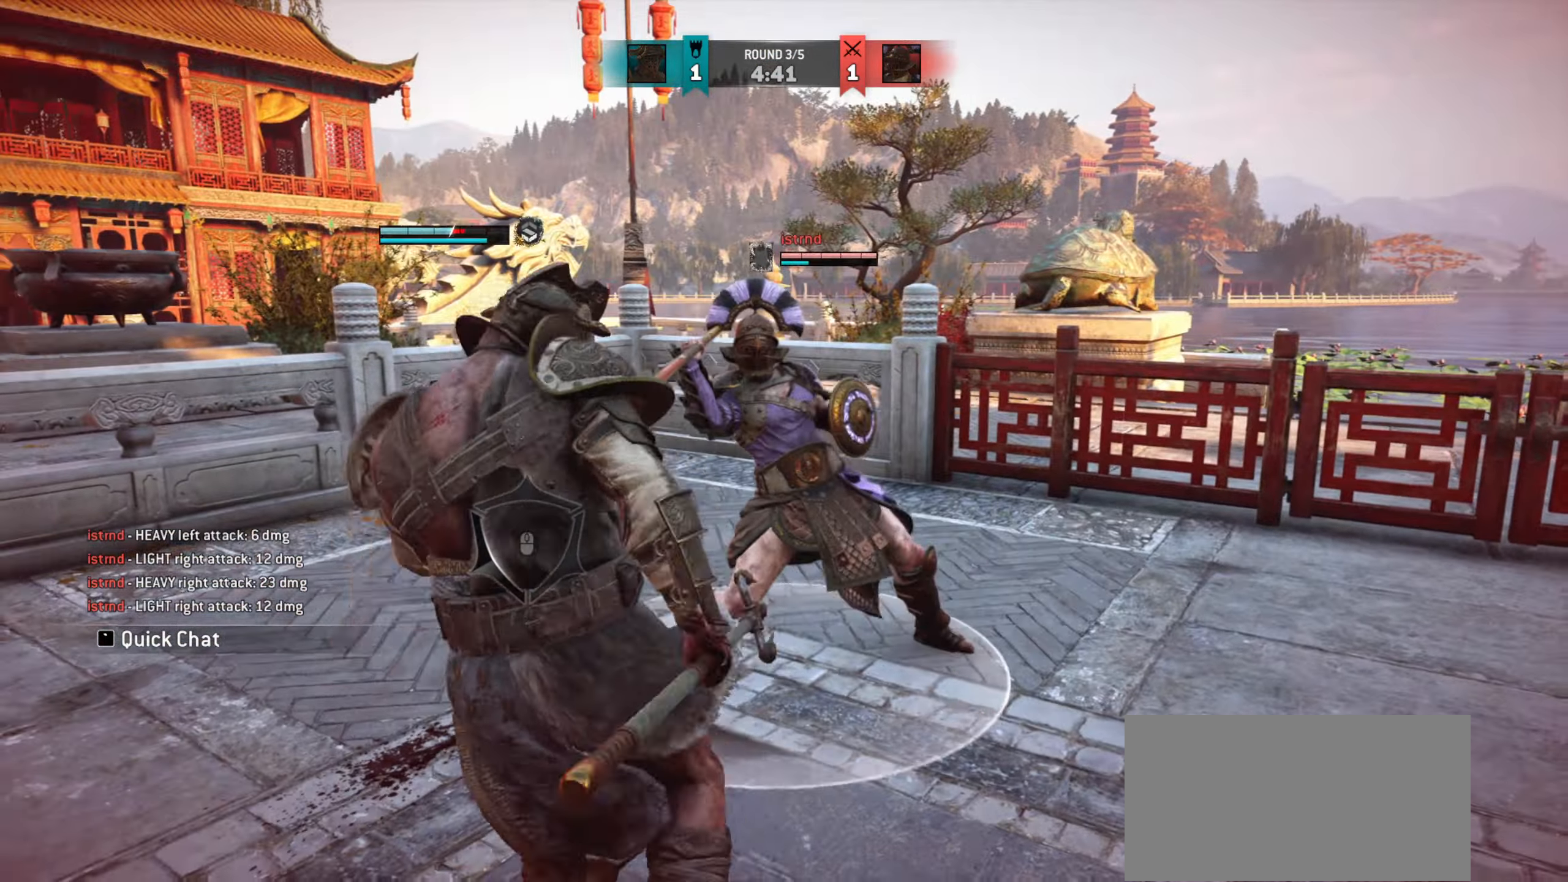
{"keys": ["s"], "mouse": [], "events": [[100, "d", "down"], [417, "d", "up"], [451, "s", "down"]]}
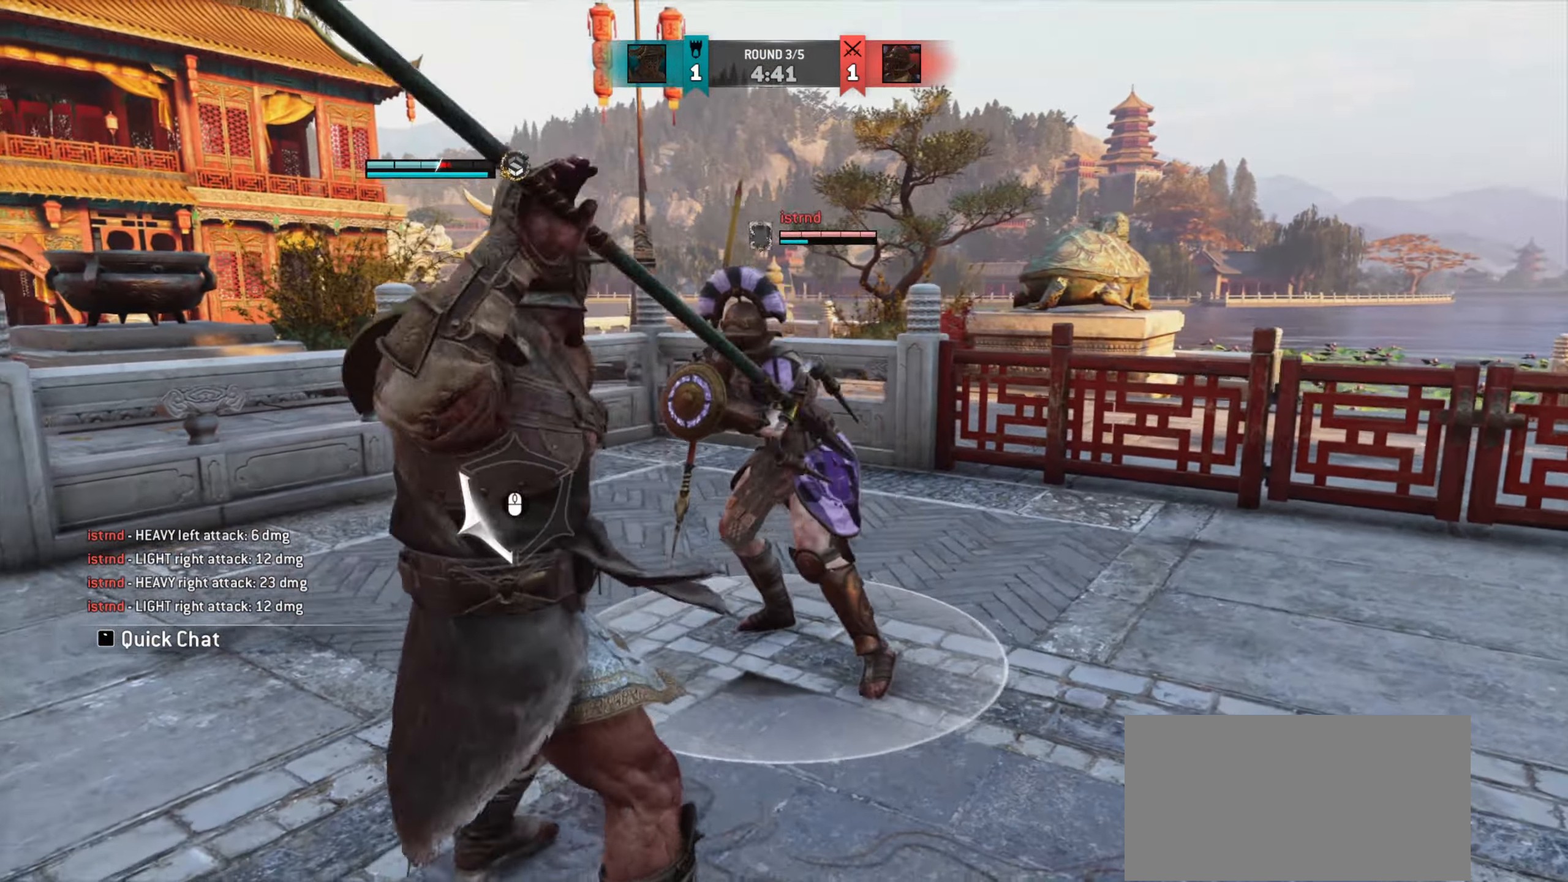
{"keys": [], "mouse": [], "events": [[100, "s", "up"]]}
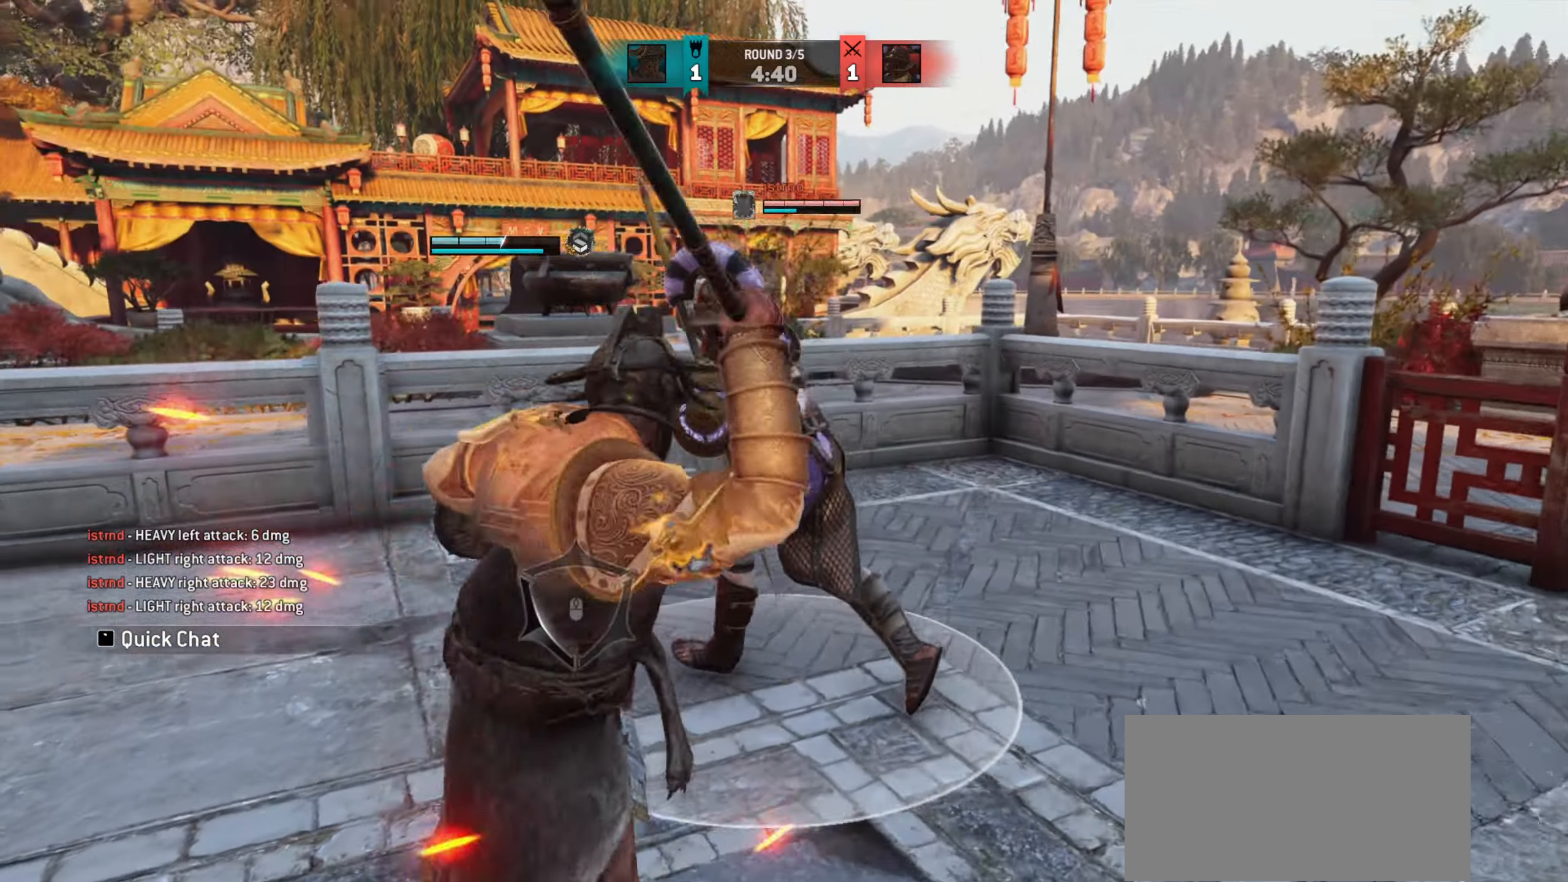
{"keys": ["s"], "mouse": [], "events": [[351, "s", "down"]]}
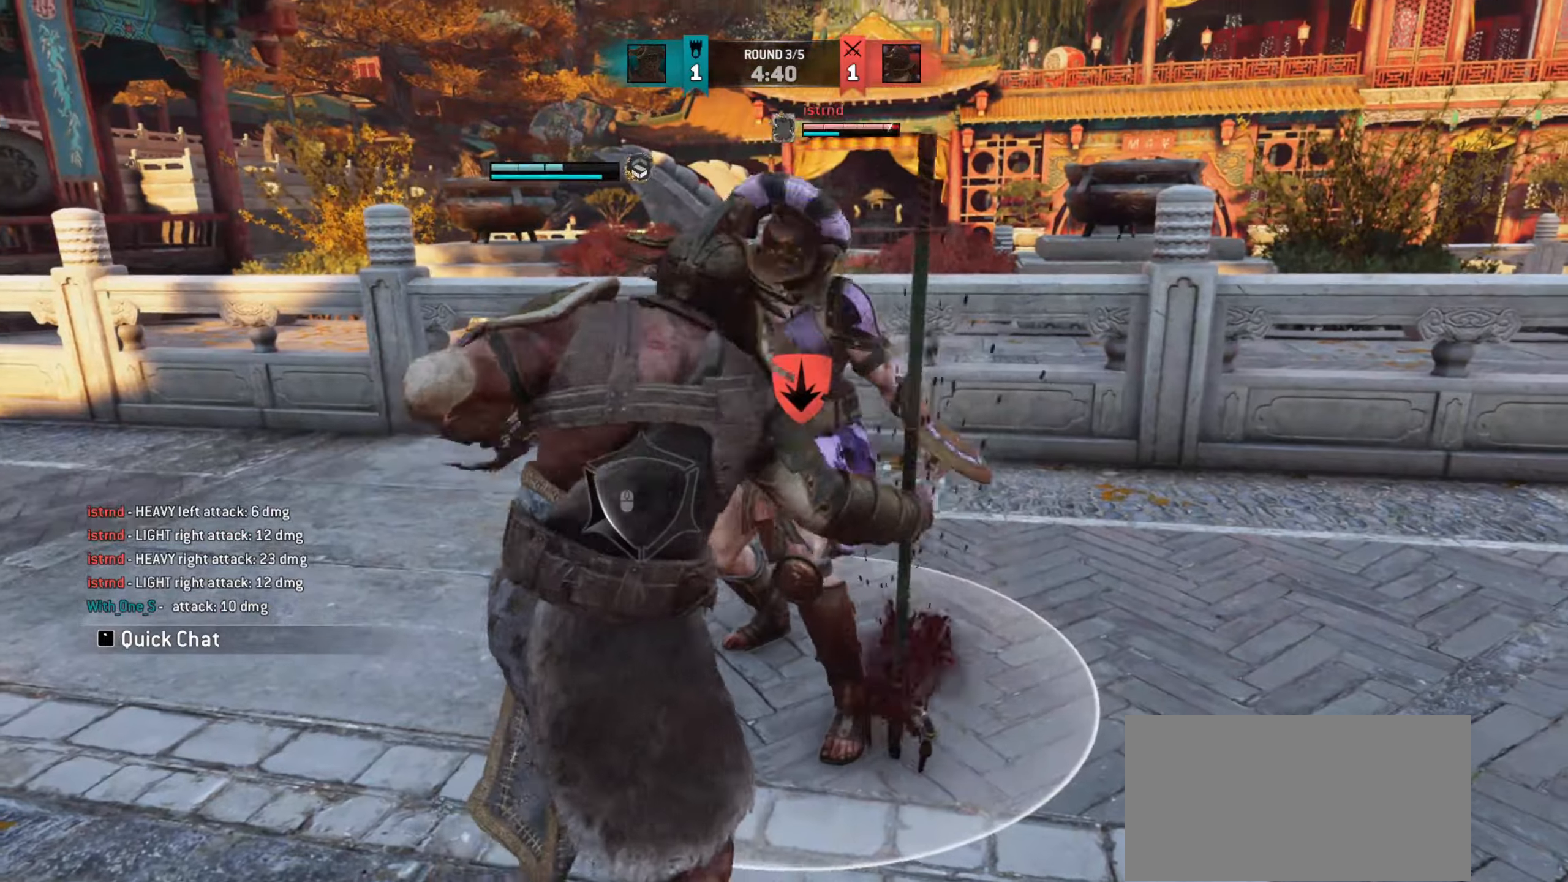
{"keys": [], "mouse": ["right"], "events": [[233, "mouse_right", "down"], [417, "s", "up"]]}
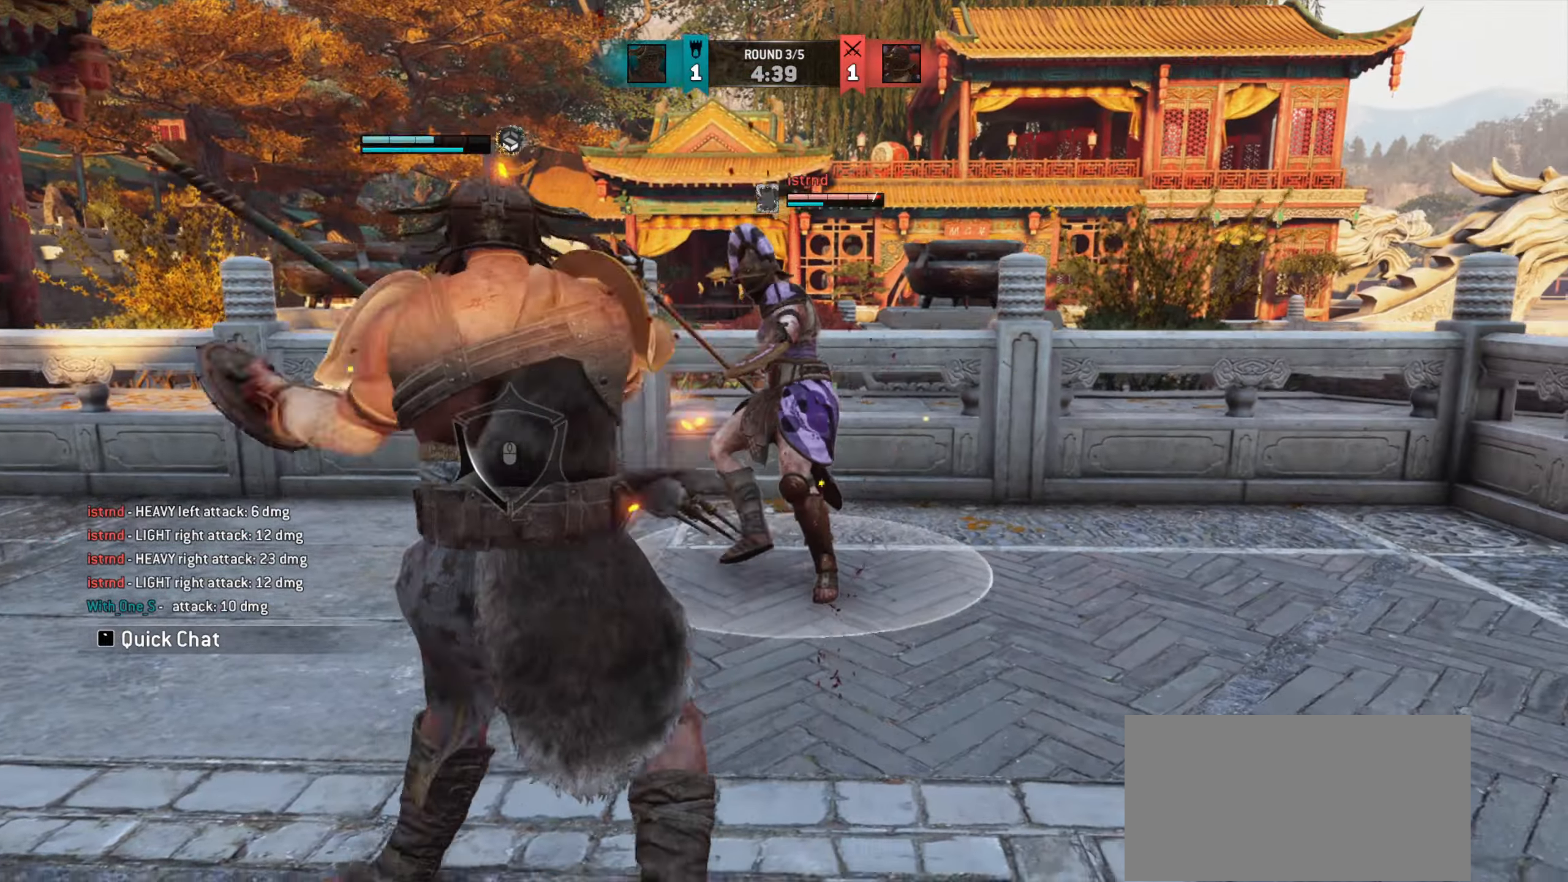
{"keys": ["w"], "mouse": ["right"], "events": [[133, "w", "down"]]}
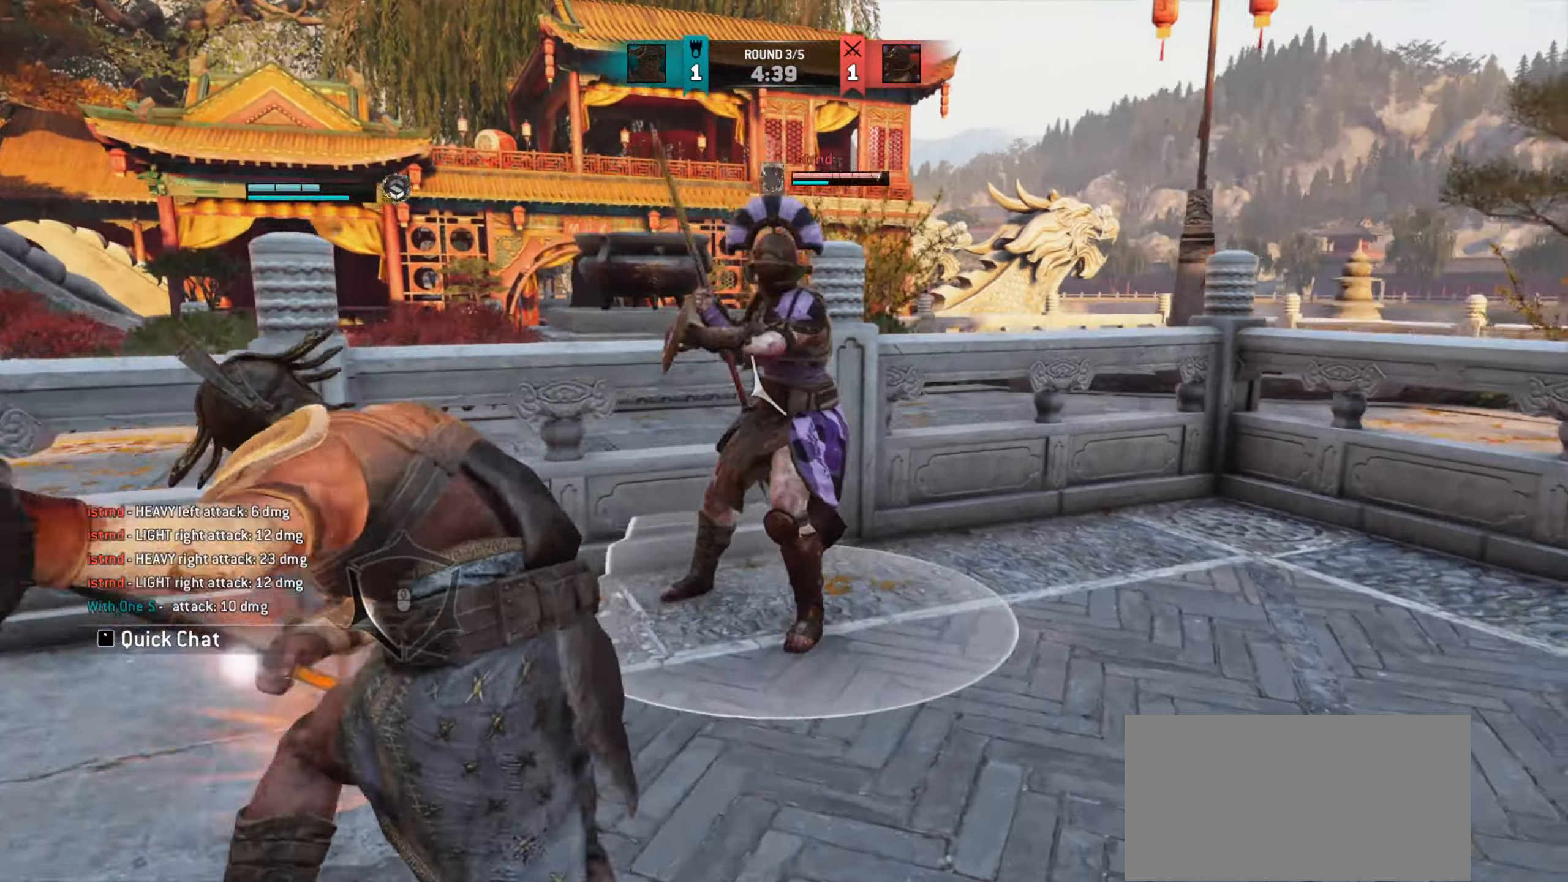
{"keys": ["a", "w"], "mouse": ["right"], "events": [[317, "a", "down"]]}